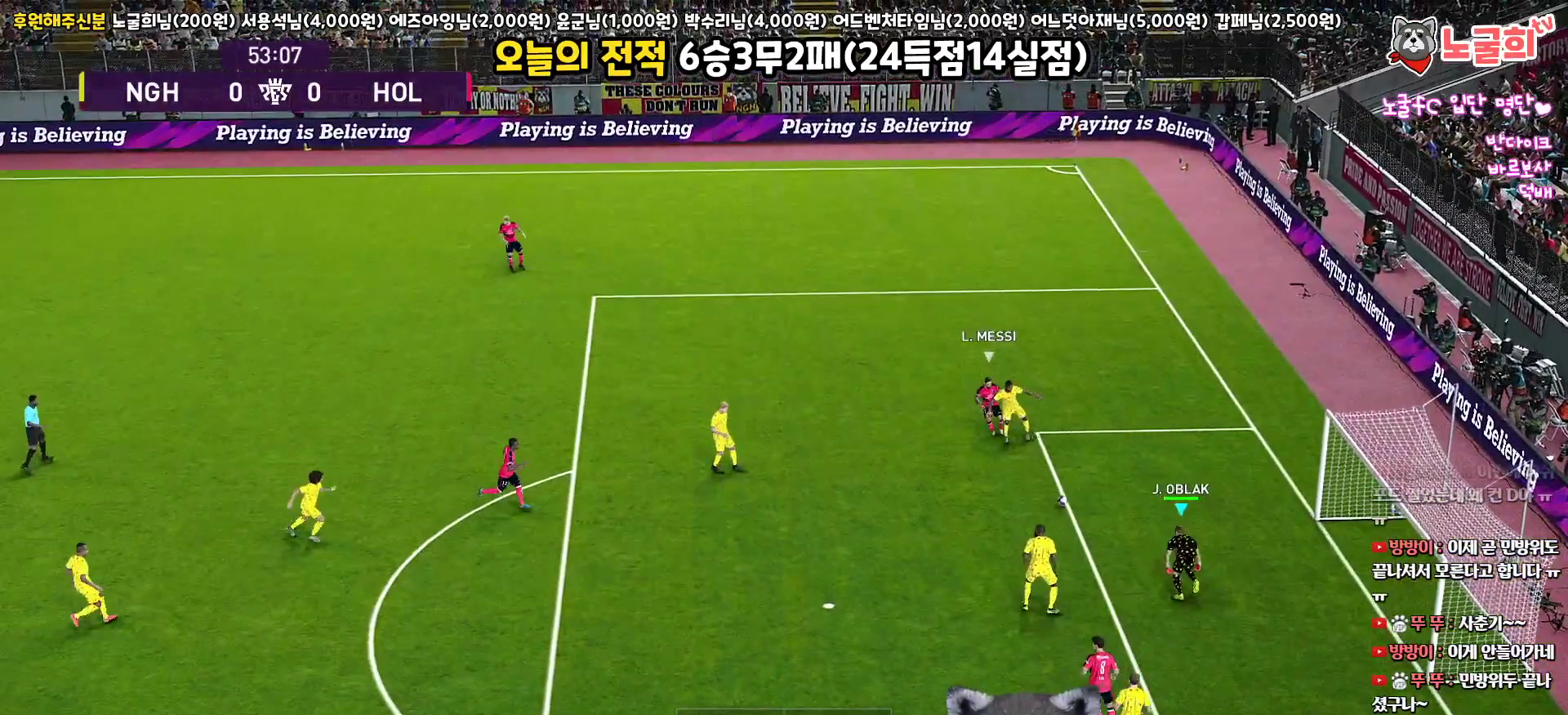
Gameplay with a controller (PlayStation layout); each line is a JSON object with the inputs held at the frame after it. "events" lists button and stick changes between this image and that frame as [ms after this image, input, new state], when the widget could be followed in between.
{"buttons": ["L3"], "left_stick": "up-left", "right_stick": "center", "events": [[17, "left_stick", "down-left"], [33, "L3", "up"], [67, "left_stick", "up-left"], [117, "L3", "down"], [200, "CROSS", "down"], [333, "CROSS", "up"]]}
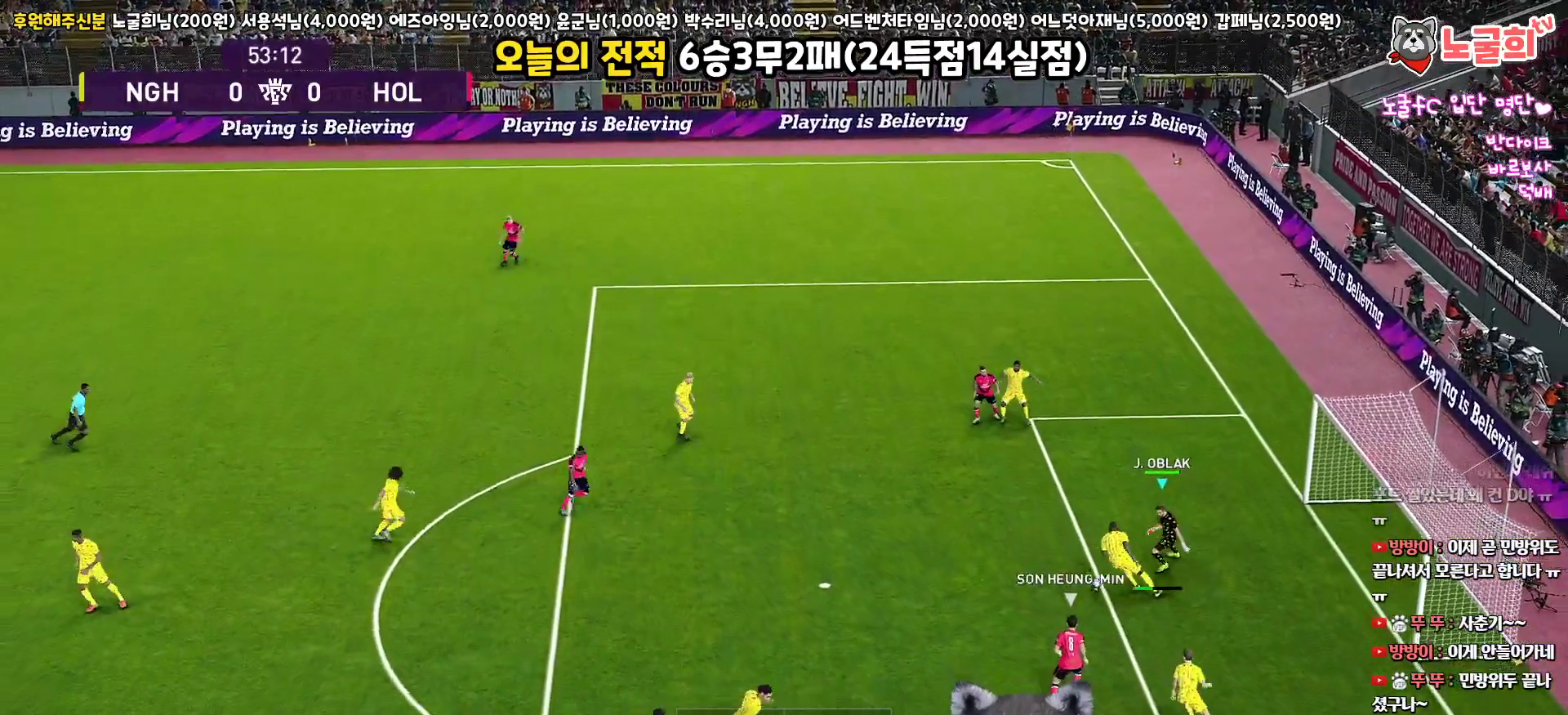
{"buttons": ["CROSS", "SQUARE", "R1", "L3"], "left_stick": "down-left", "right_stick": "center", "events": [[217, "left_stick", "left"], [267, "CROSS", "down"], [267, "R1", "down"], [267, "SQUARE", "down"], [283, "L1", "down"], [350, "left_stick", "down-left"], [450, "L1", "up"]]}
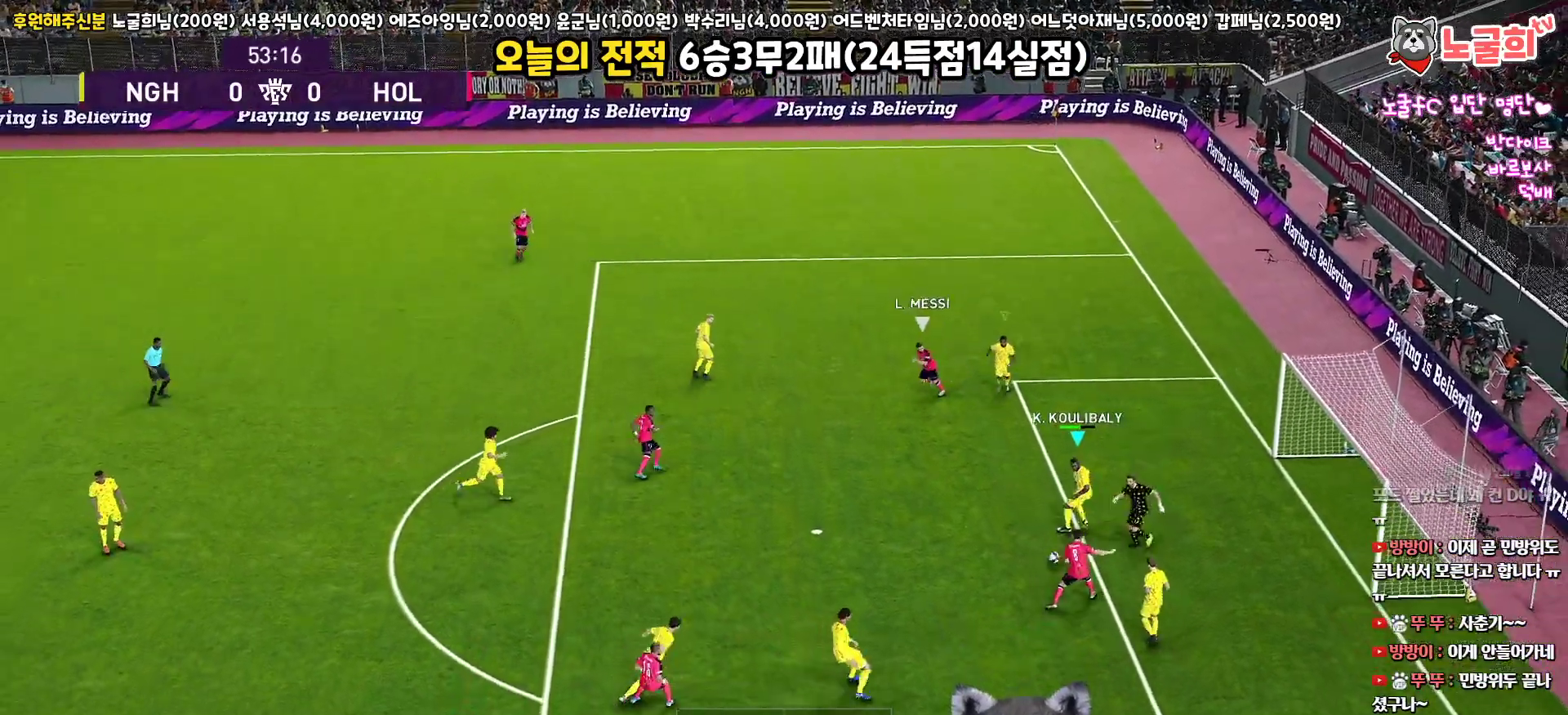
{"buttons": ["CROSS", "SQUARE", "R1", "L3"], "left_stick": "up-left", "right_stick": "center", "events": [[217, "left_stick", "left"], [467, "left_stick", "up-left"]]}
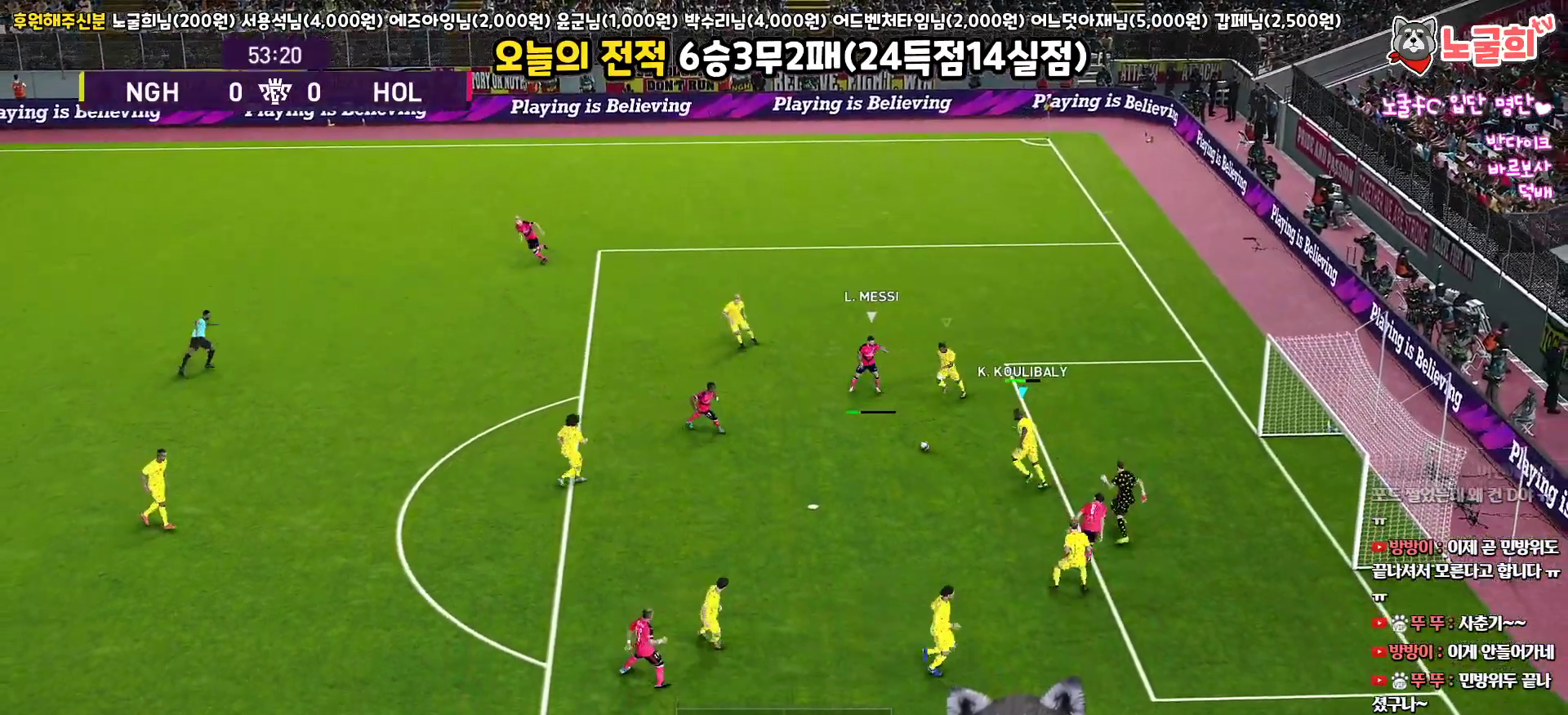
{"buttons": ["CROSS", "SQUARE", "R1", "L3"], "left_stick": "left", "right_stick": "center", "events": [[150, "L1", "down"], [183, "left_stick", "left"], [367, "L1", "up"]]}
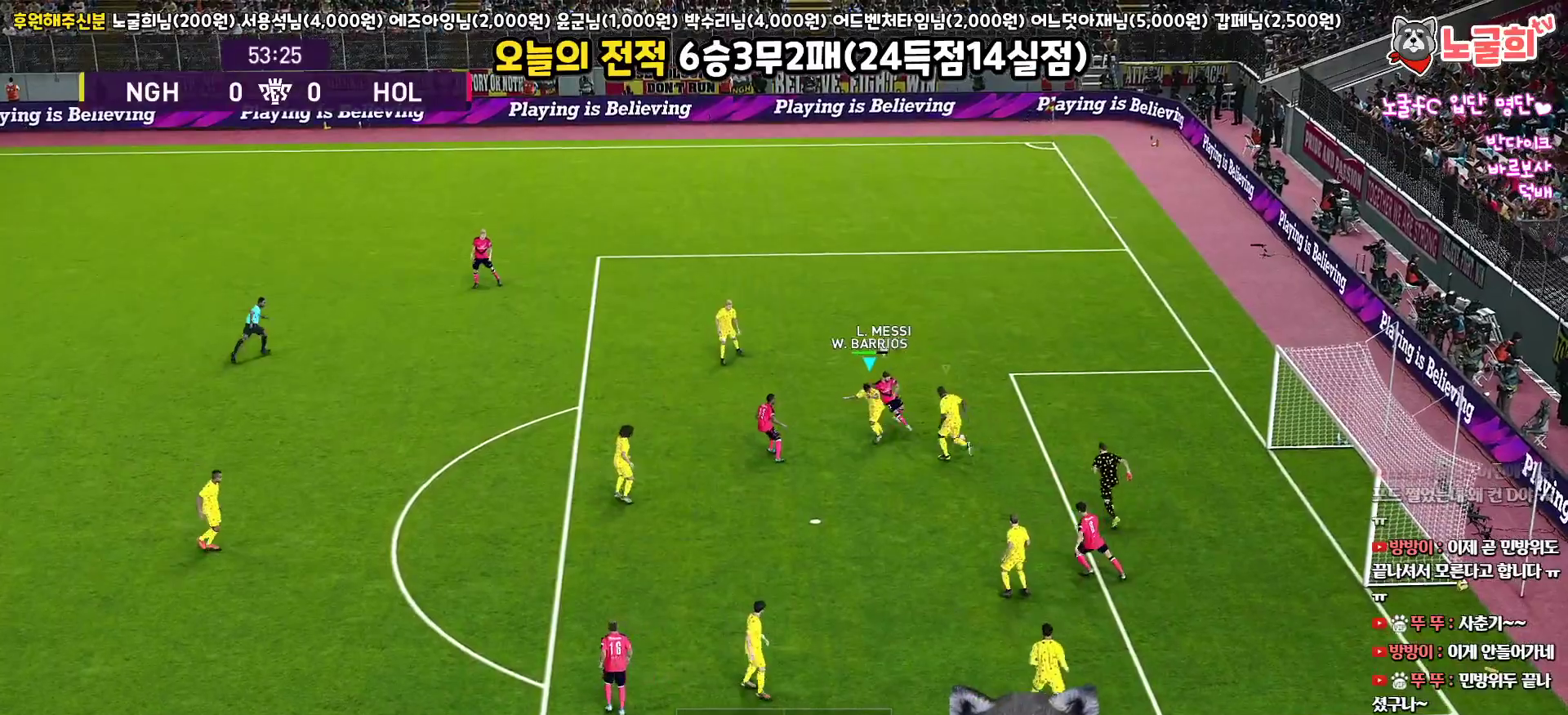
{"buttons": ["L3"], "left_stick": "up-left", "right_stick": "center", "events": [[167, "left_stick", "up-left"], [333, "CROSS", "up"], [333, "SQUARE", "up"], [400, "R1", "up"]]}
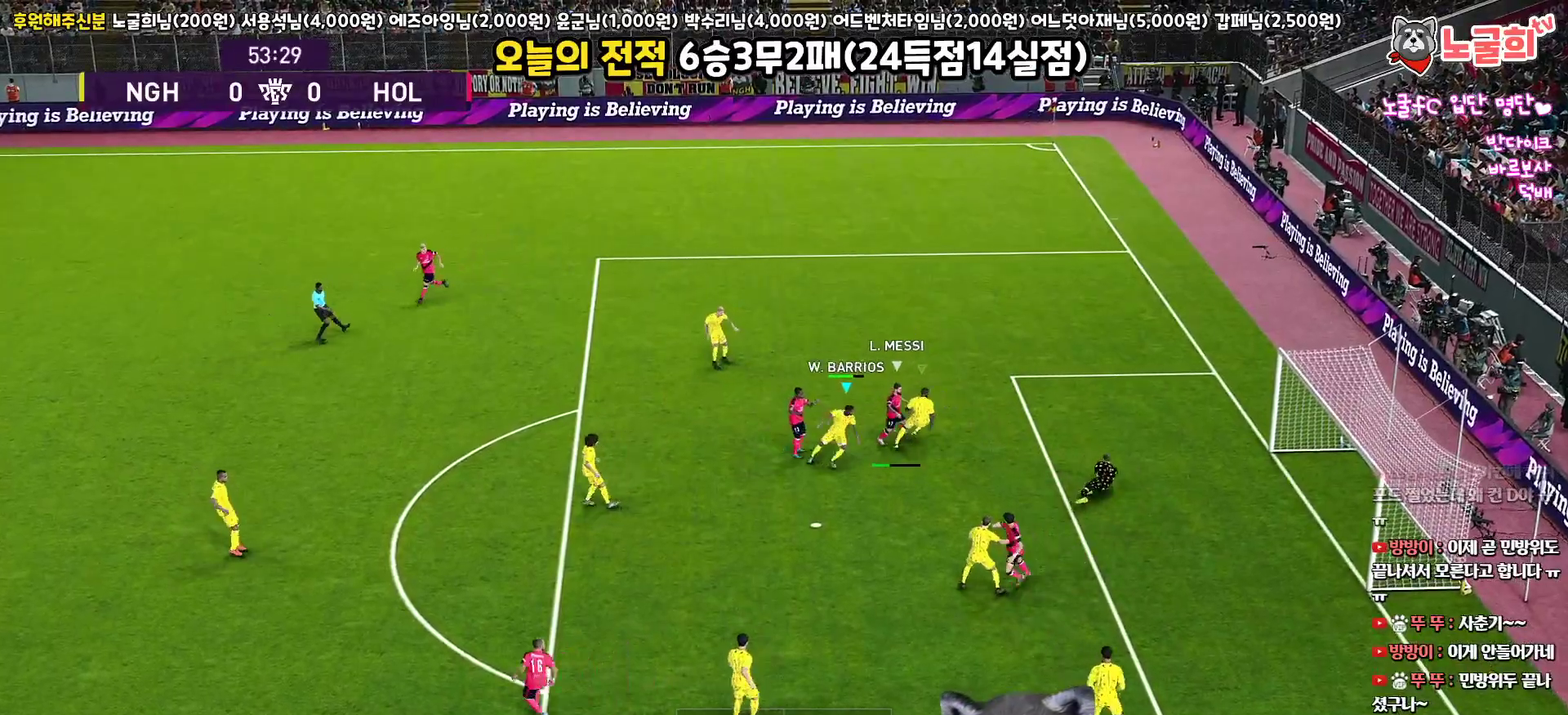
{"buttons": [], "left_stick": "center", "right_stick": "center", "events": [[133, "L3", "up"], [133, "left_stick", "up"], [267, "left_stick", "center"]]}
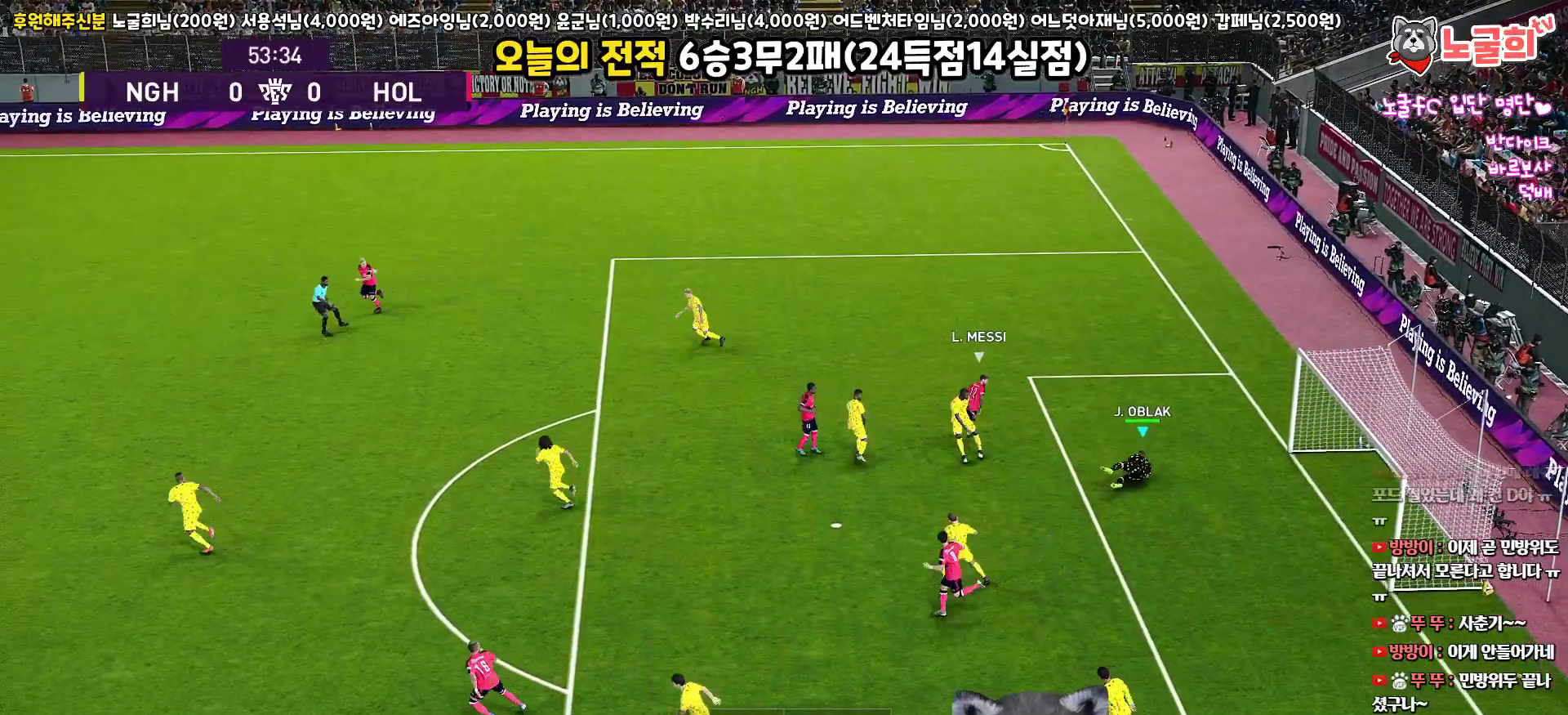
{"buttons": [], "left_stick": "center", "right_stick": "center", "events": []}
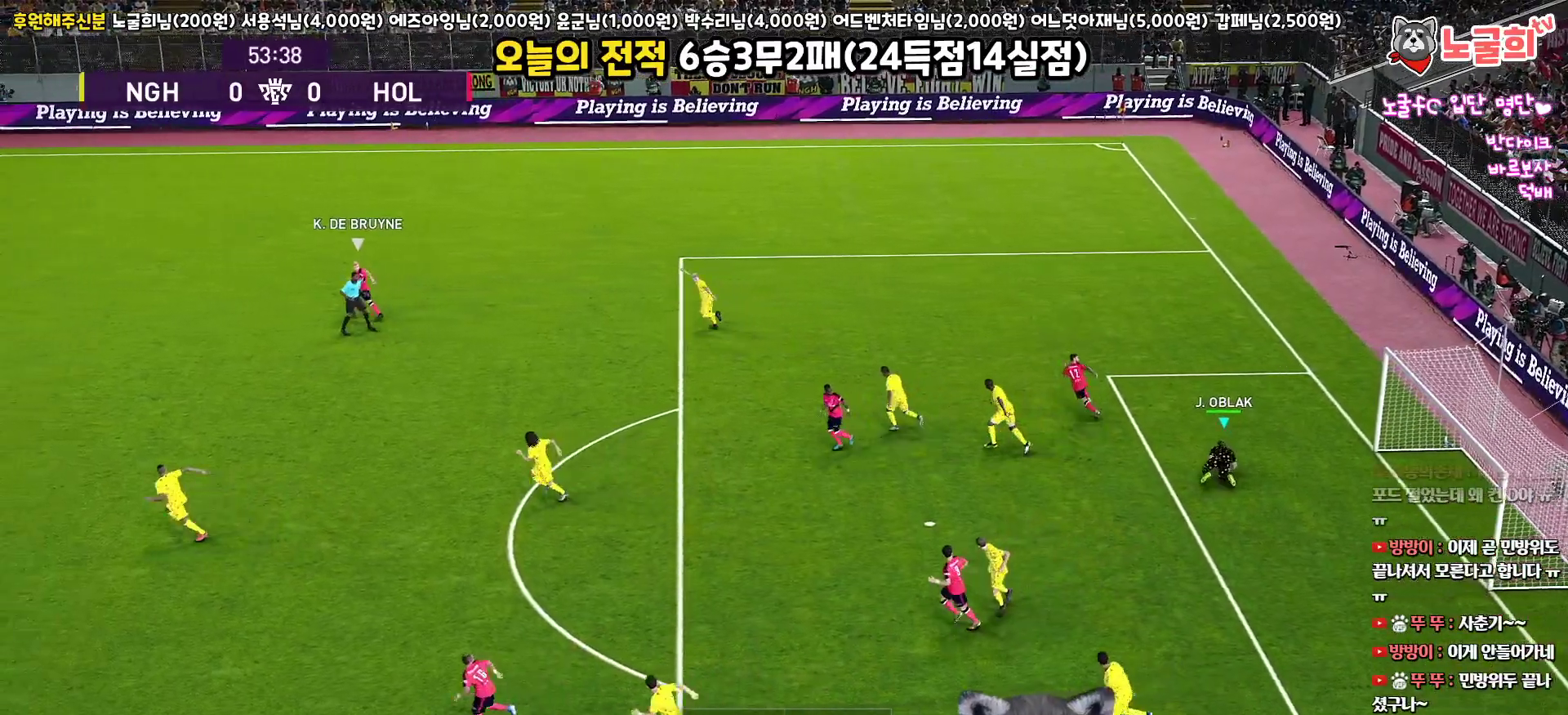
{"buttons": [], "left_stick": "up-left", "right_stick": "center", "events": [[333, "left_stick", "up-left"]]}
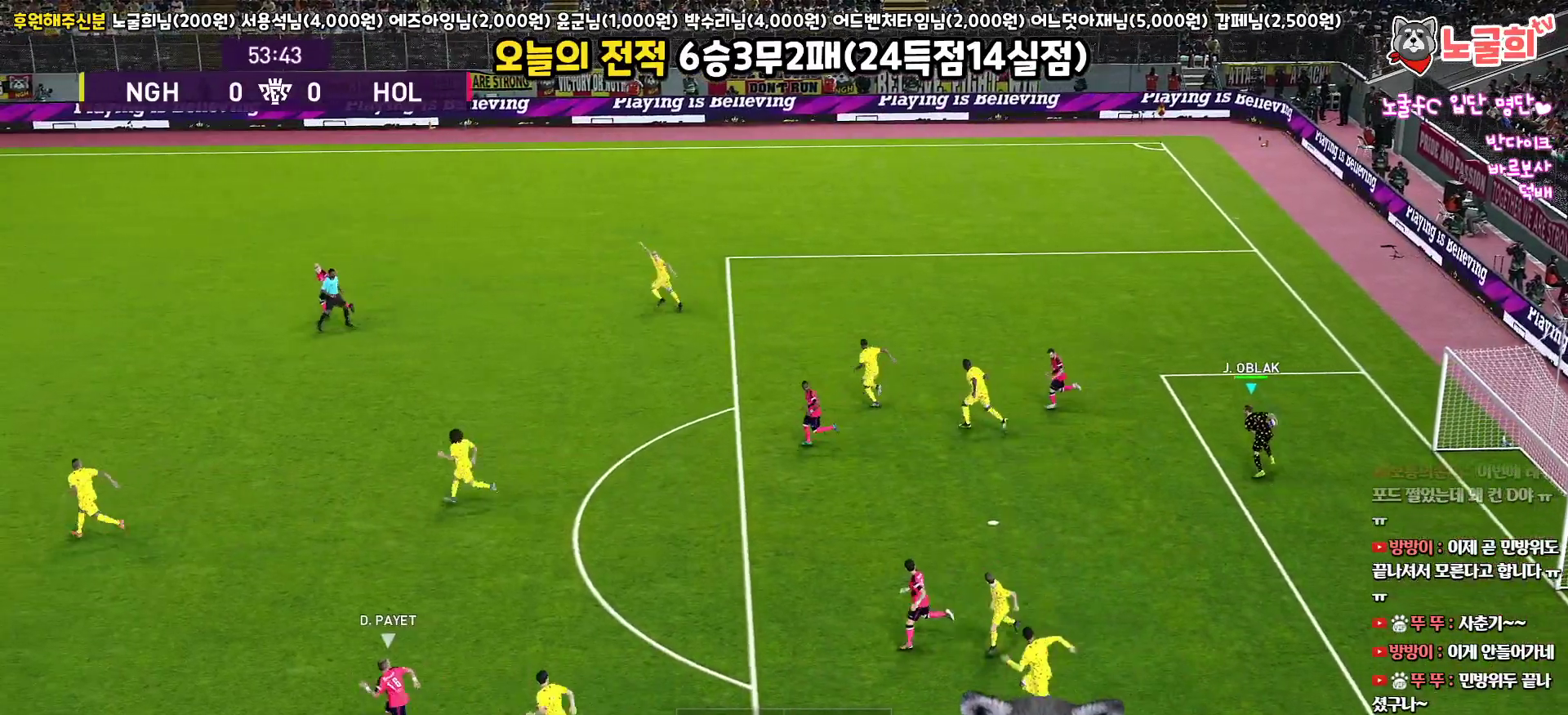
{"buttons": [], "left_stick": "up-left", "right_stick": "center", "events": []}
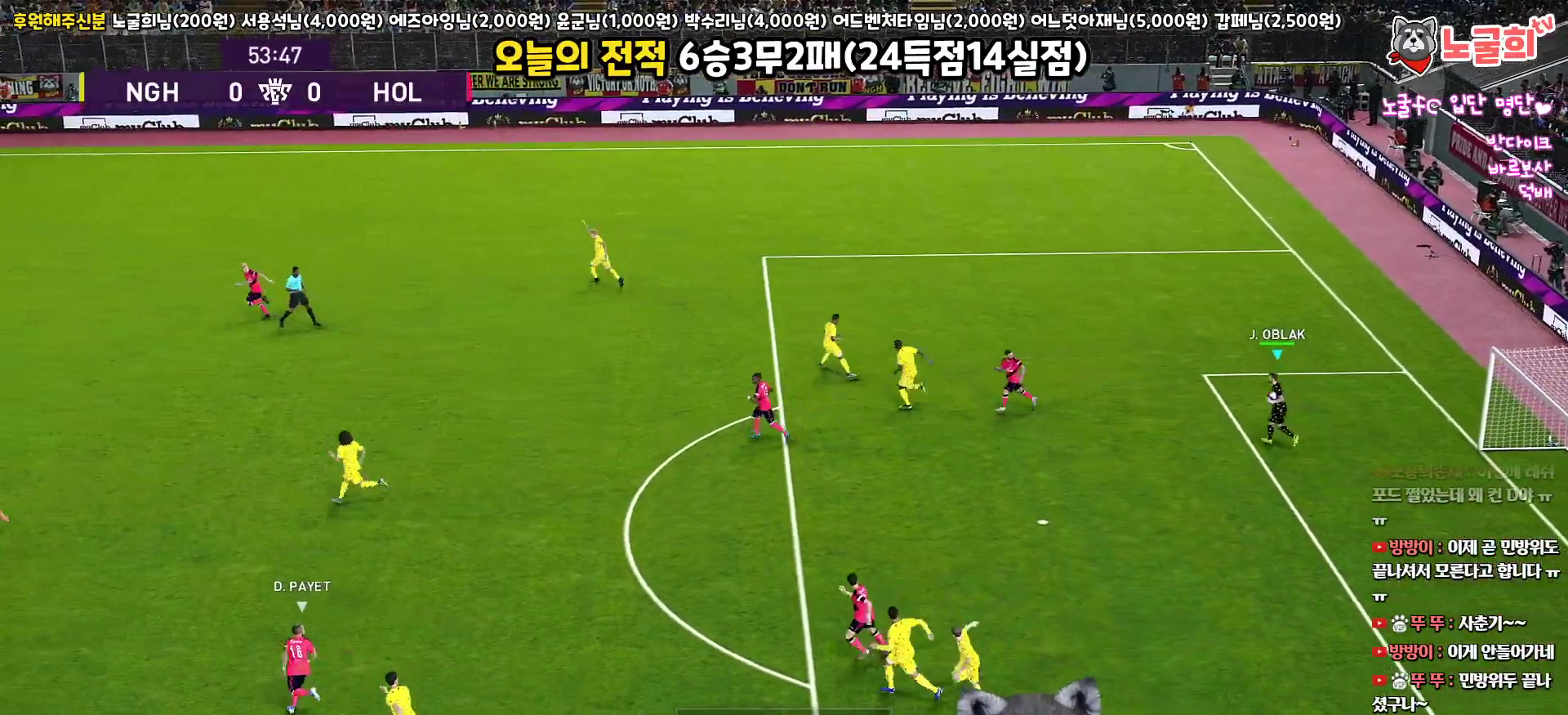
{"buttons": [], "left_stick": "up-left", "right_stick": "center", "events": []}
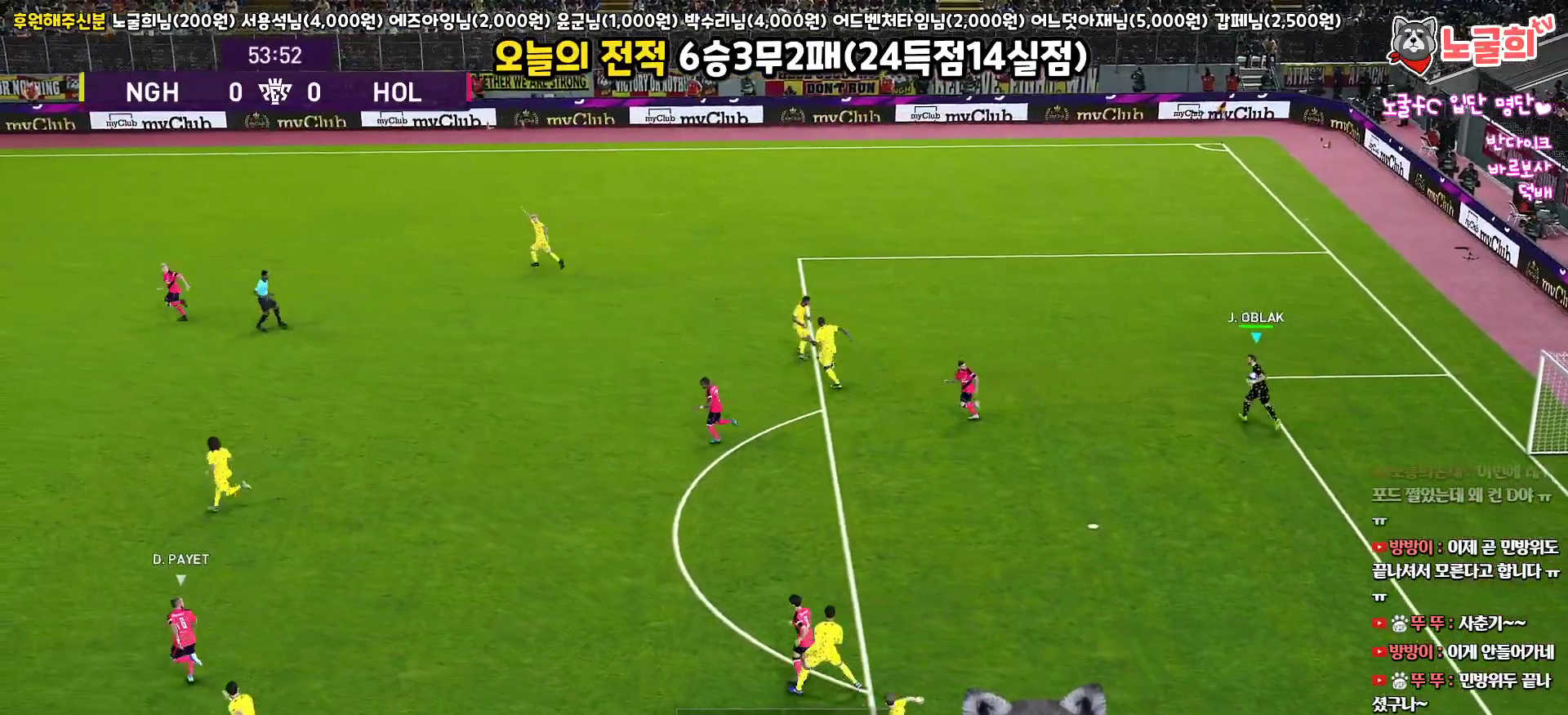
{"buttons": [], "left_stick": "left", "right_stick": "center", "events": [[483, "left_stick", "left"]]}
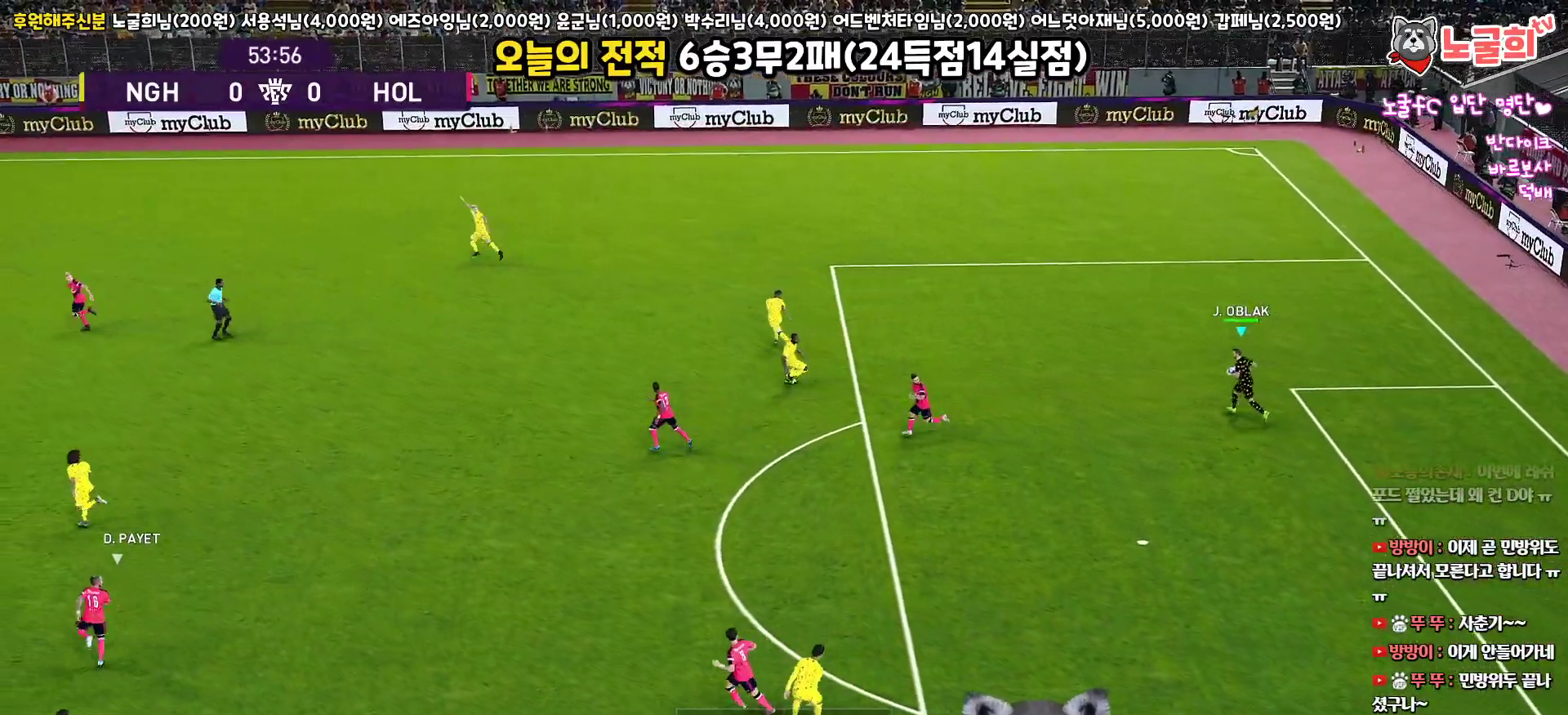
{"buttons": [], "left_stick": "up-left", "right_stick": "center", "events": [[200, "left_stick", "up-left"]]}
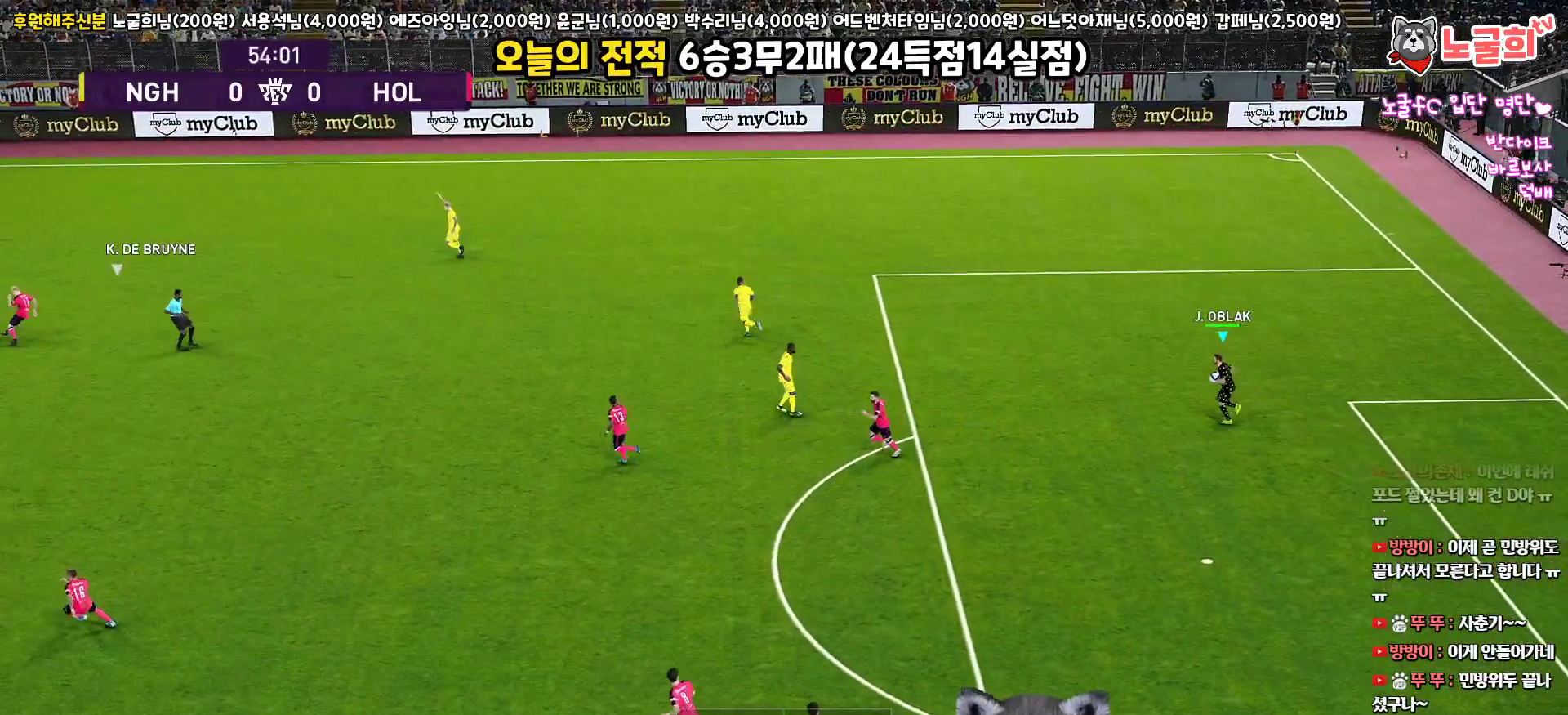
{"buttons": [], "left_stick": "left", "right_stick": "center", "events": [[433, "left_stick", "left"]]}
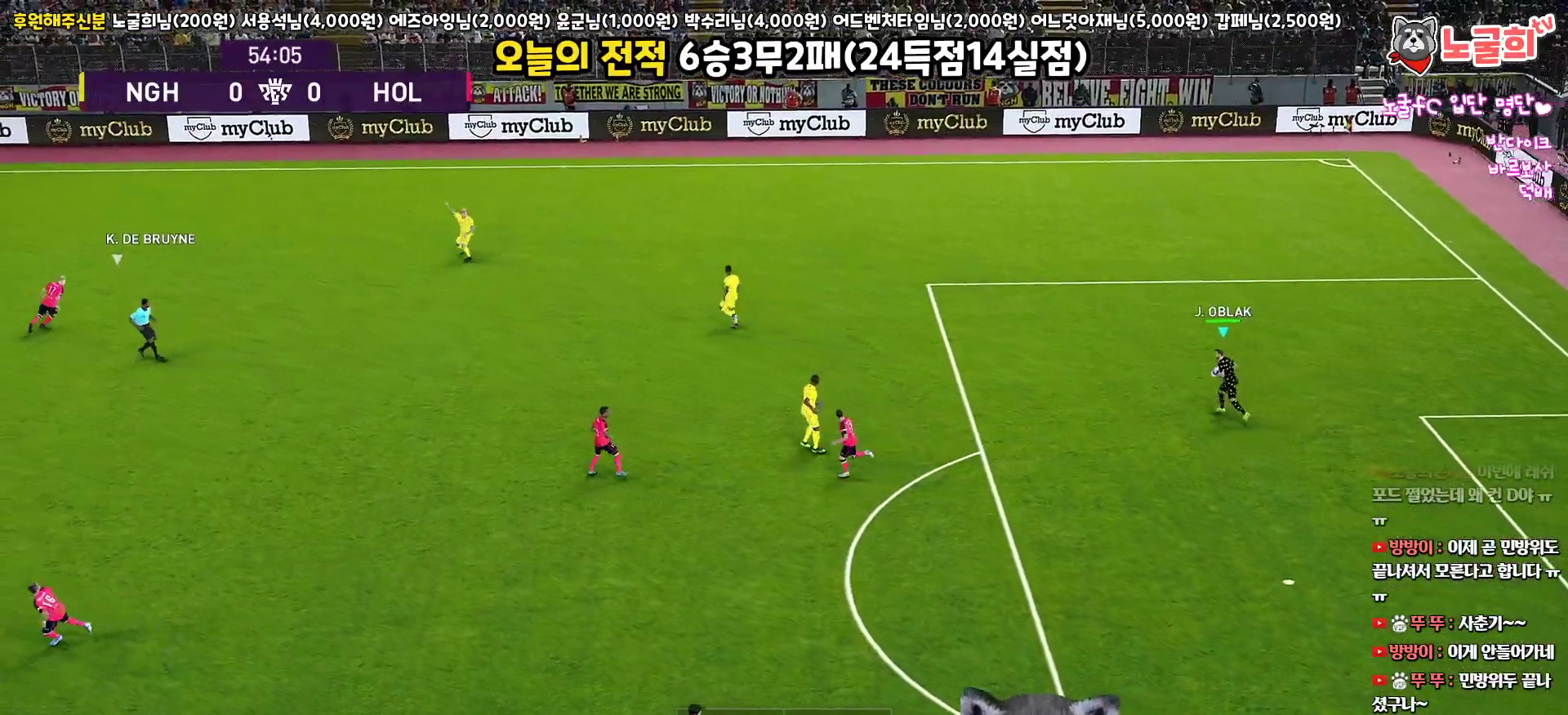
{"buttons": ["L3"], "left_stick": "down-left", "right_stick": "center", "events": [[17, "left_stick", "down-left"], [67, "L3", "down"], [100, "CIRCLE", "down"], [483, "CIRCLE", "up"]]}
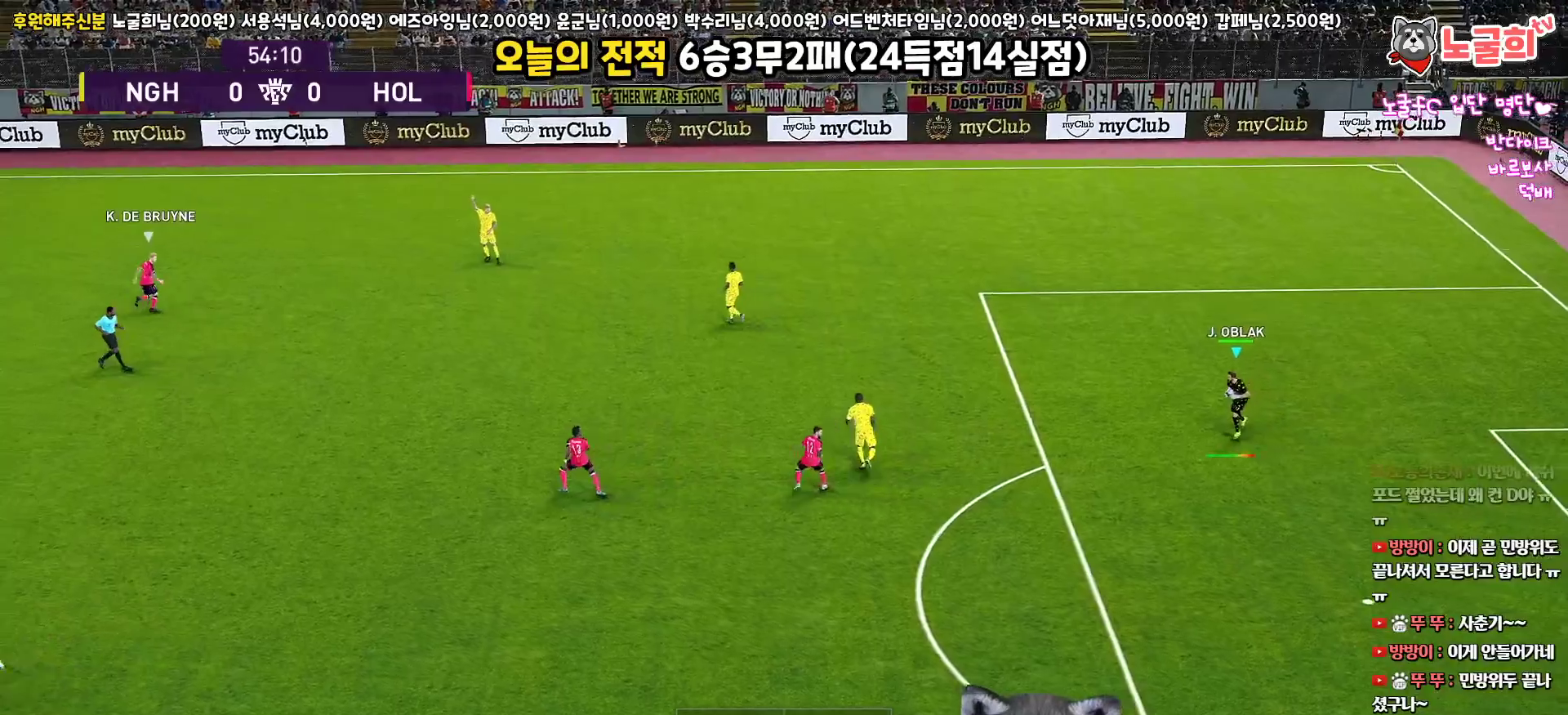
{"buttons": ["L3"], "left_stick": "down-left", "right_stick": "center", "events": []}
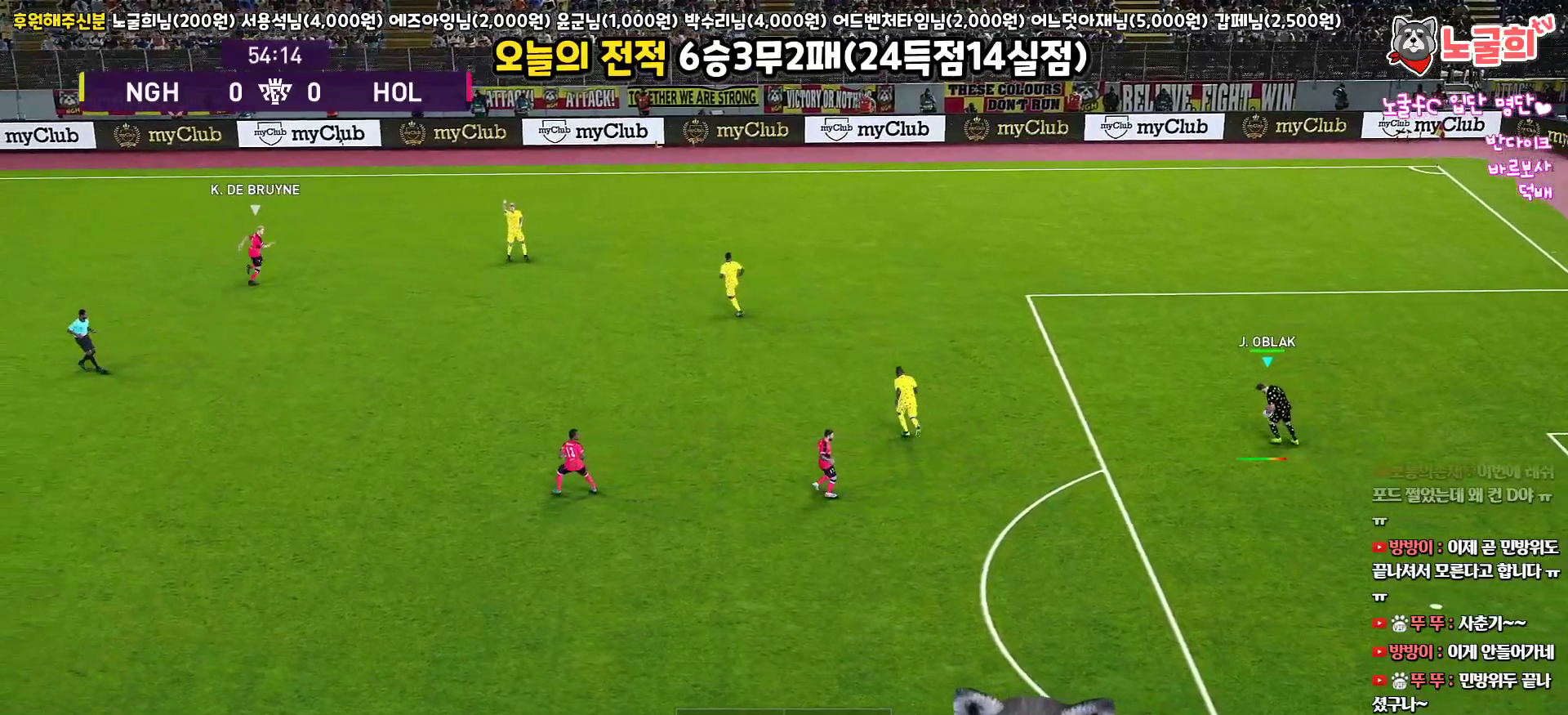
{"buttons": ["L3"], "left_stick": "down-left", "right_stick": "center", "events": []}
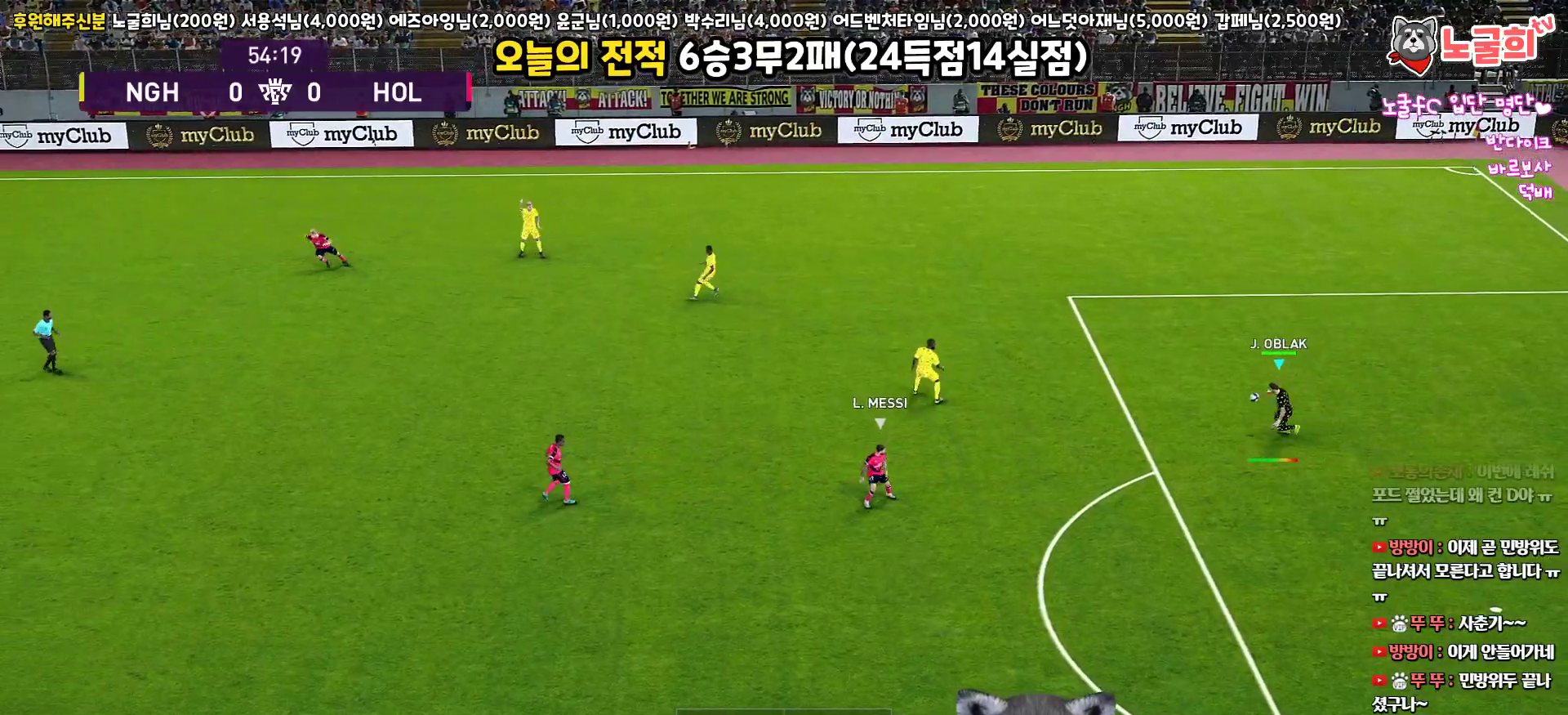
{"buttons": ["L3"], "left_stick": "down-left", "right_stick": "center", "events": []}
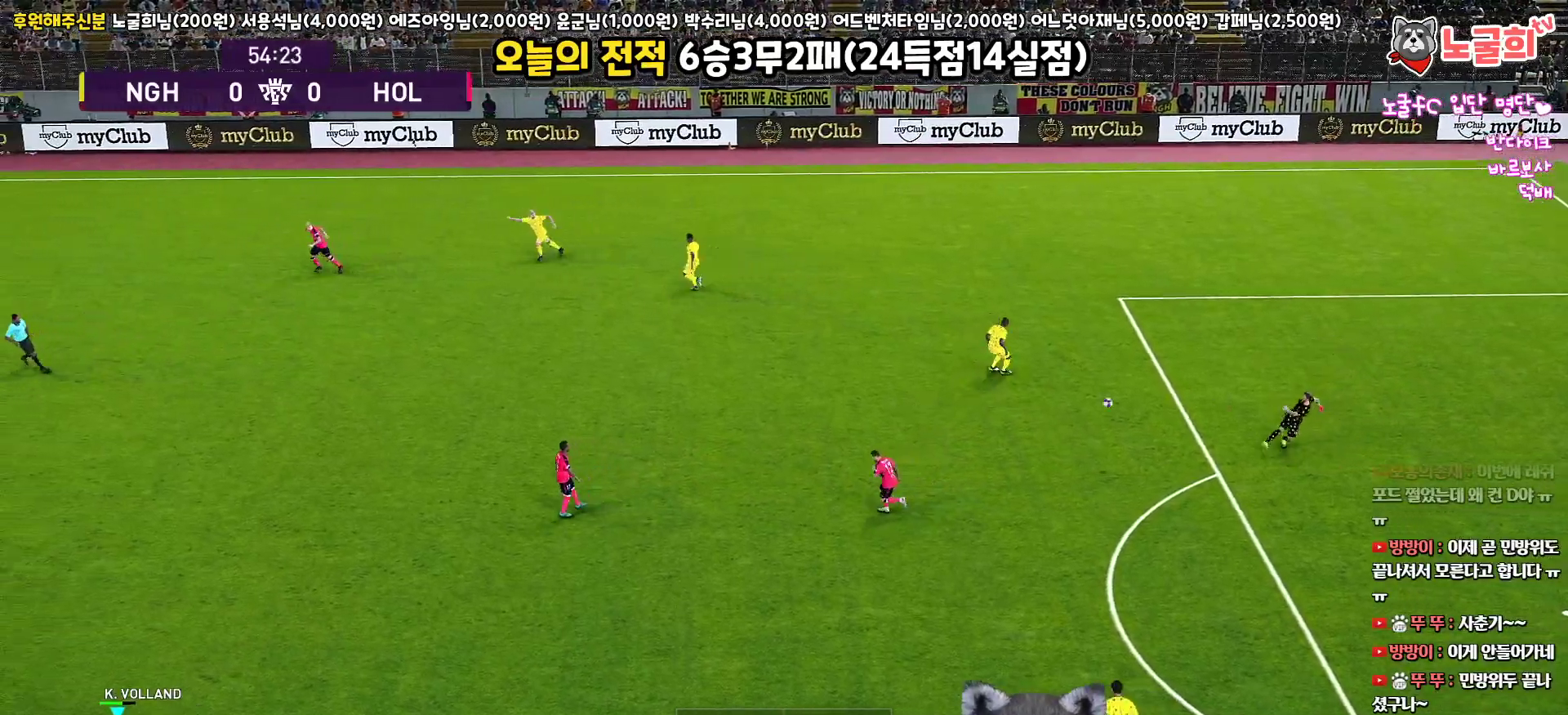
{"buttons": [], "left_stick": "center", "right_stick": "center", "events": [[133, "L3", "up"], [367, "left_stick", "center"]]}
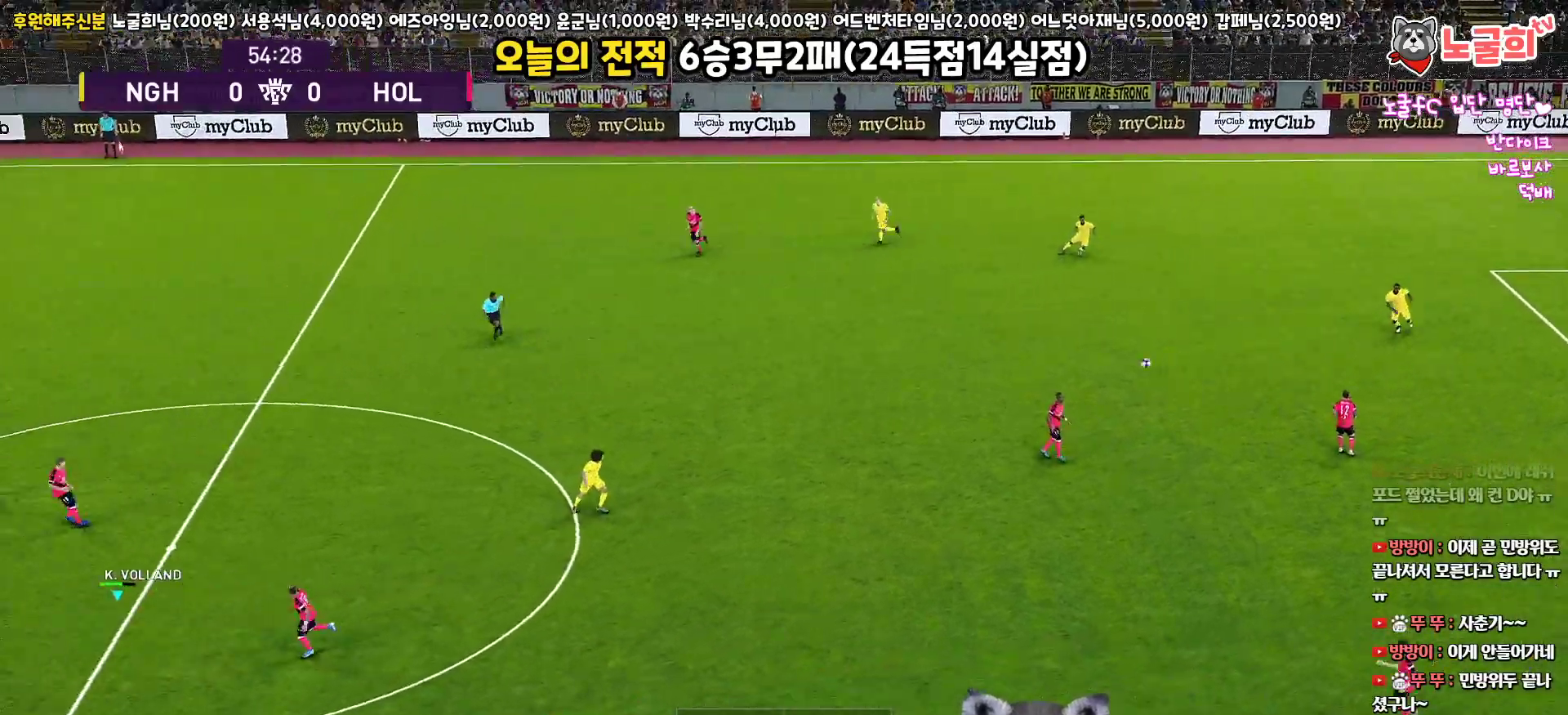
{"buttons": ["CROSS", "L3"], "left_stick": "down", "right_stick": "center", "events": [[233, "left_stick", "down-right"], [350, "L3", "down"], [383, "CROSS", "down"], [433, "left_stick", "down"]]}
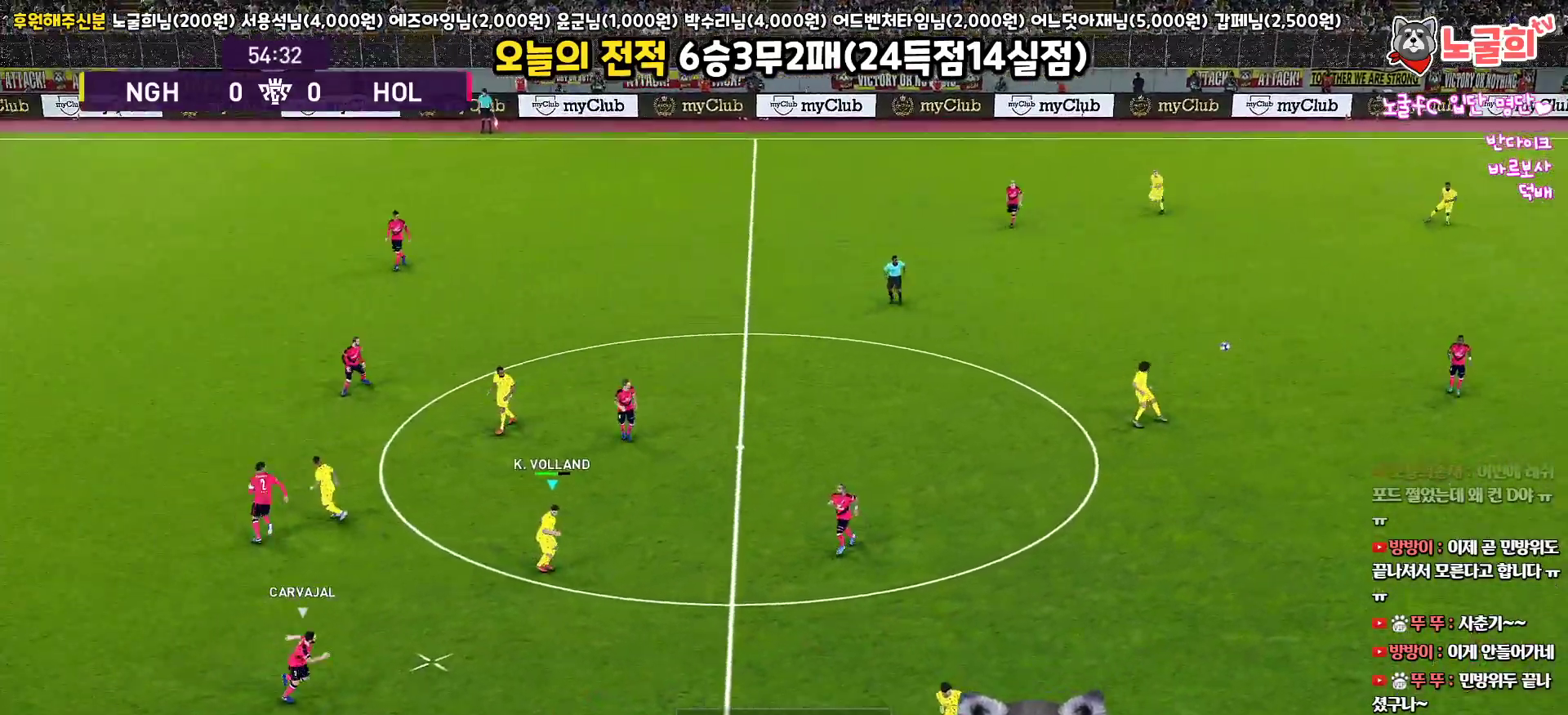
{"buttons": ["L3"], "left_stick": "down", "right_stick": "center", "events": [[50, "CROSS", "up"]]}
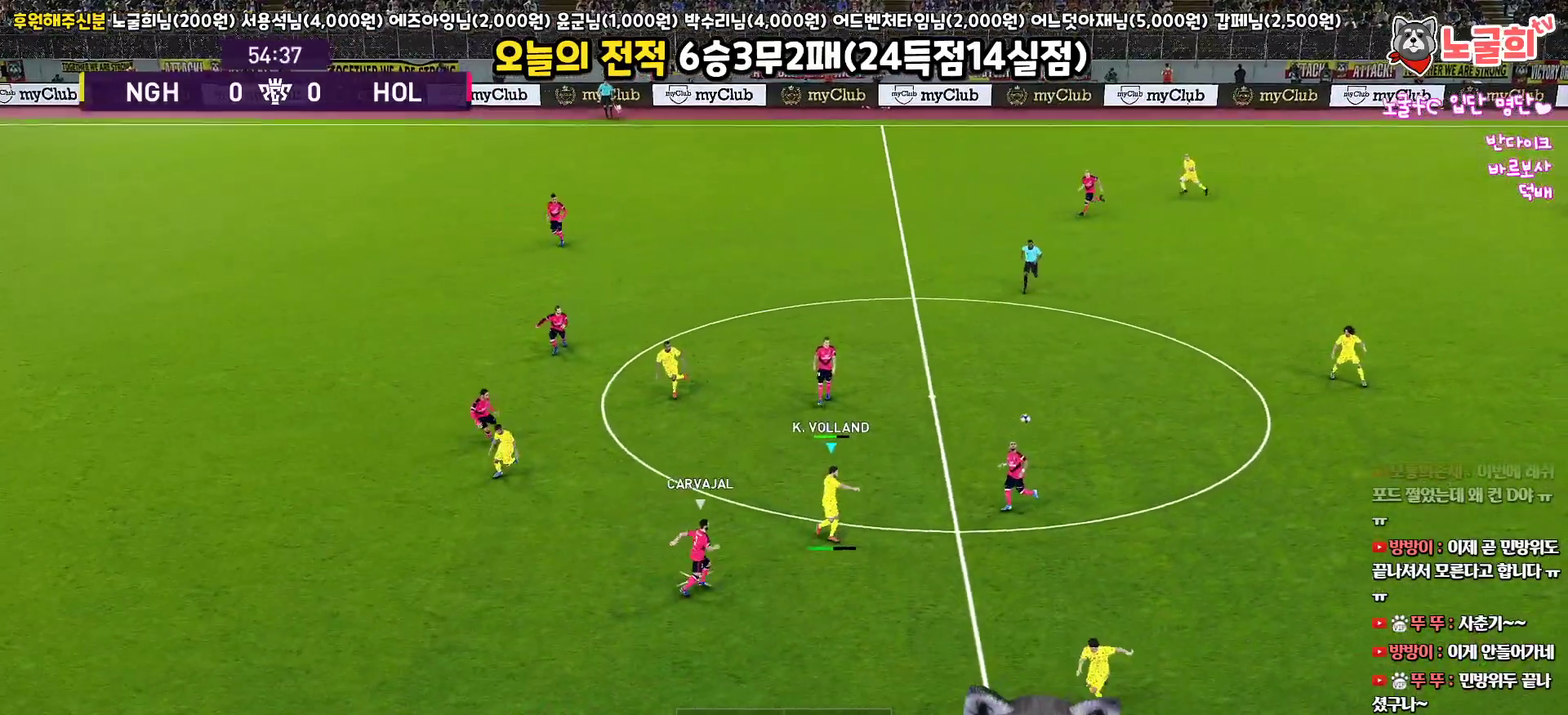
{"buttons": [], "left_stick": "left", "right_stick": "center", "events": [[133, "R2", "down"], [350, "R2", "up"], [433, "L3", "up"], [500, "left_stick", "left"]]}
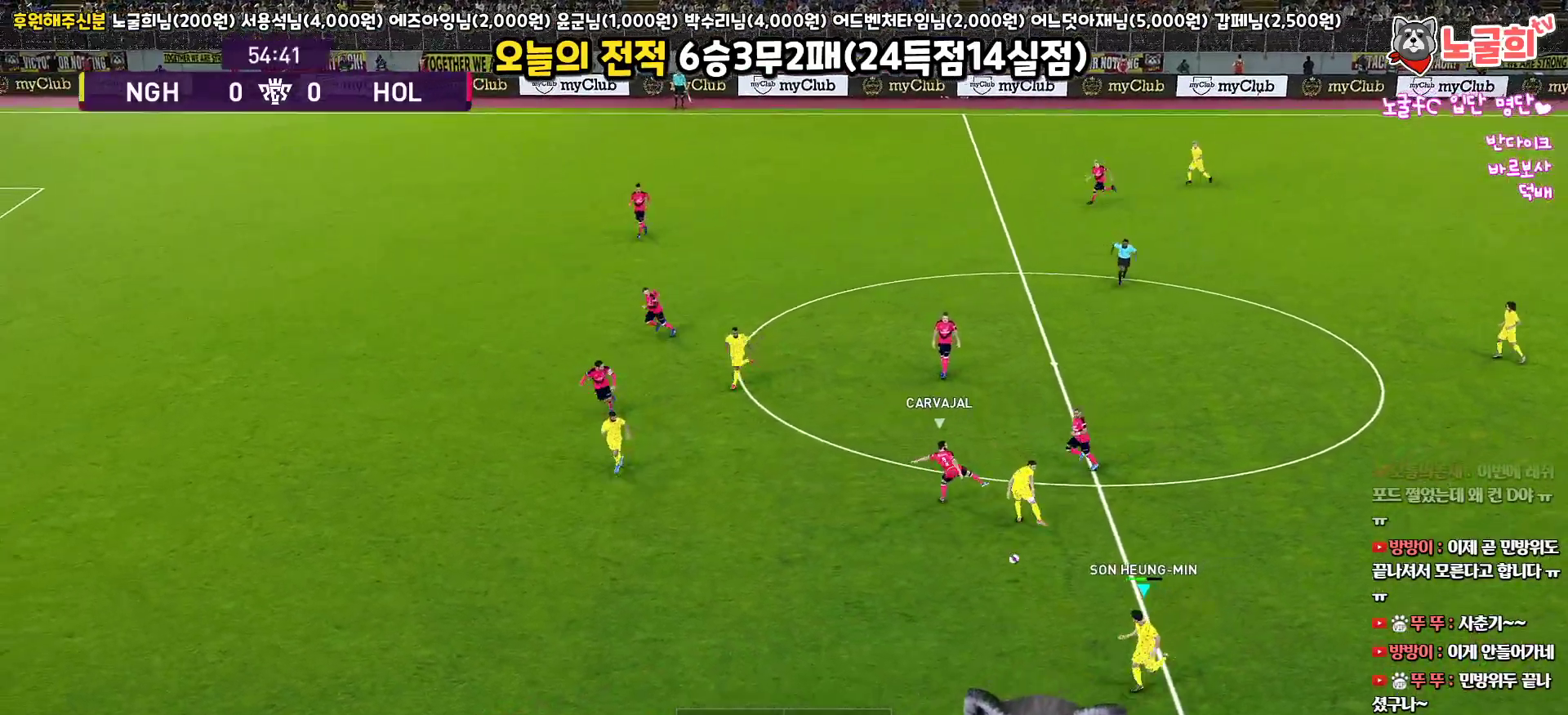
{"buttons": ["R1", "L3"], "left_stick": "left", "right_stick": "center", "events": [[183, "R1", "down"], [267, "L3", "down"]]}
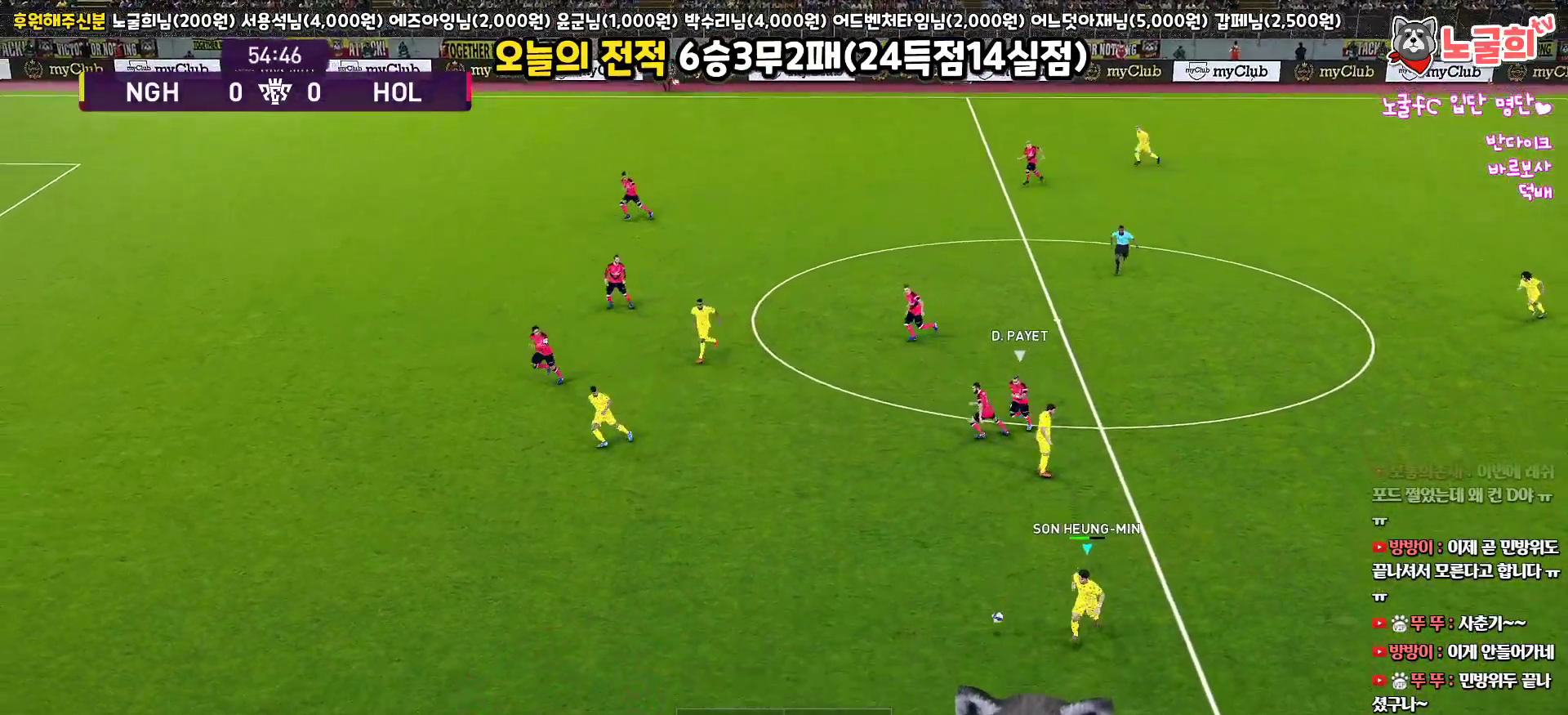
{"buttons": ["R1", "L3"], "left_stick": "left", "right_stick": "center", "events": []}
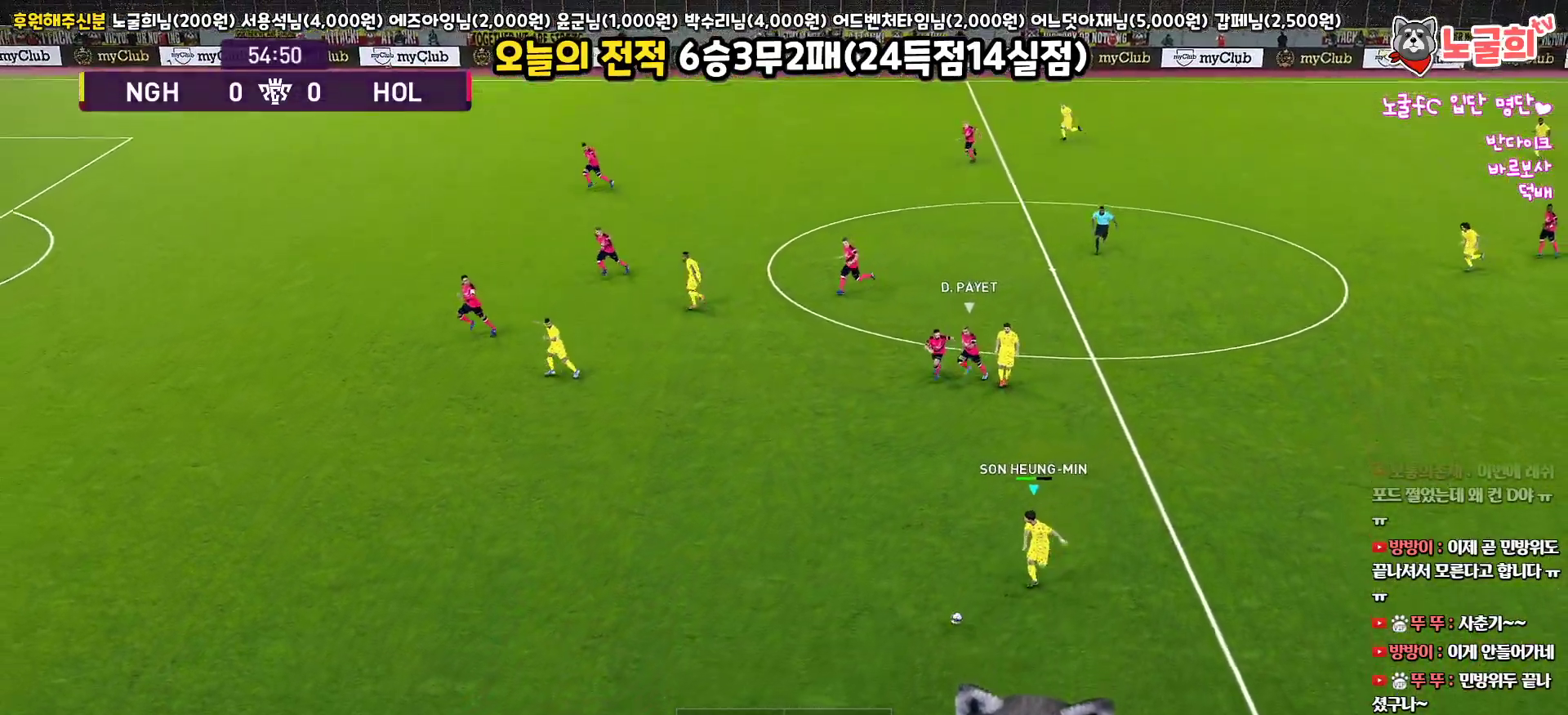
{"buttons": ["R1"], "left_stick": "left", "right_stick": "center", "events": [[167, "L3", "up"]]}
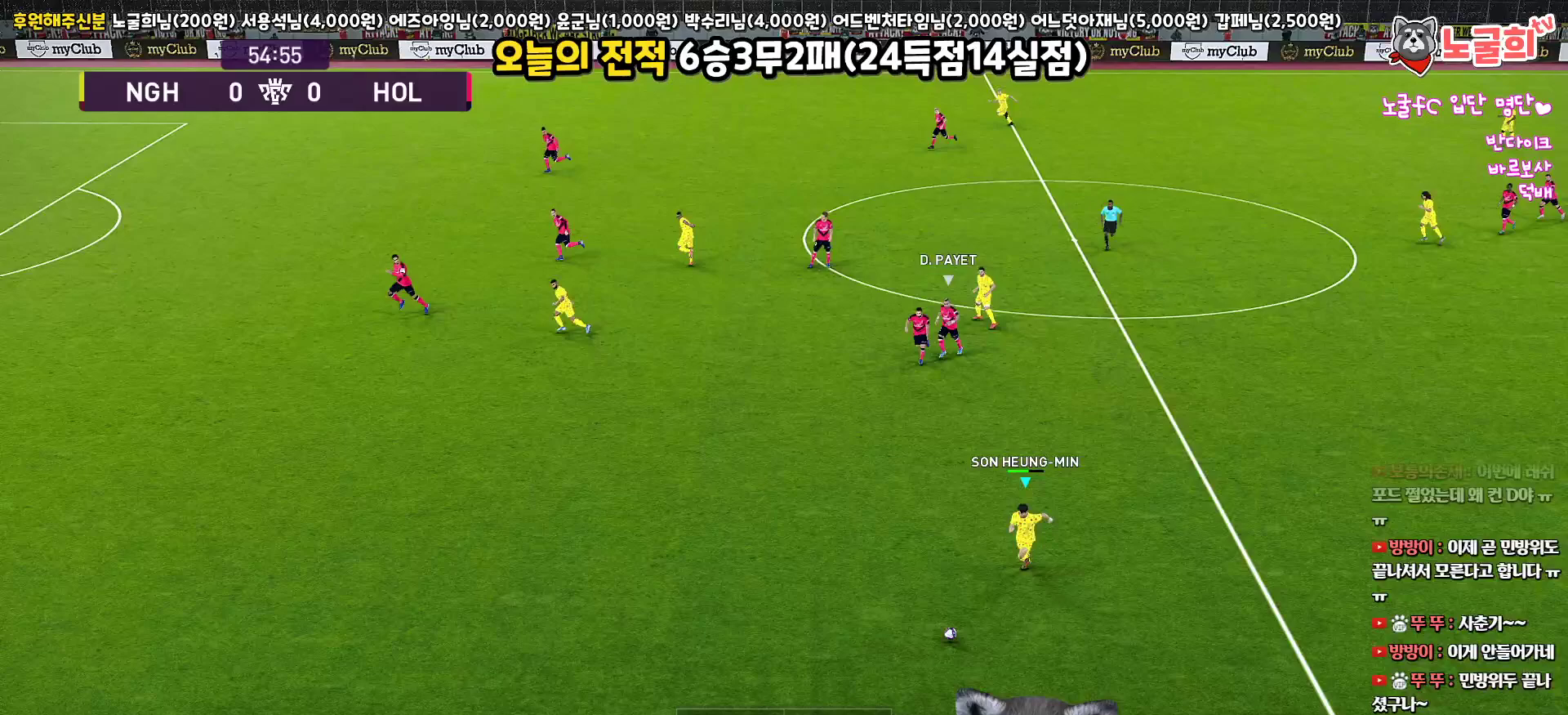
{"buttons": [], "left_stick": "up-left", "right_stick": "center", "events": [[150, "R1", "up"], [333, "left_stick", "up-left"]]}
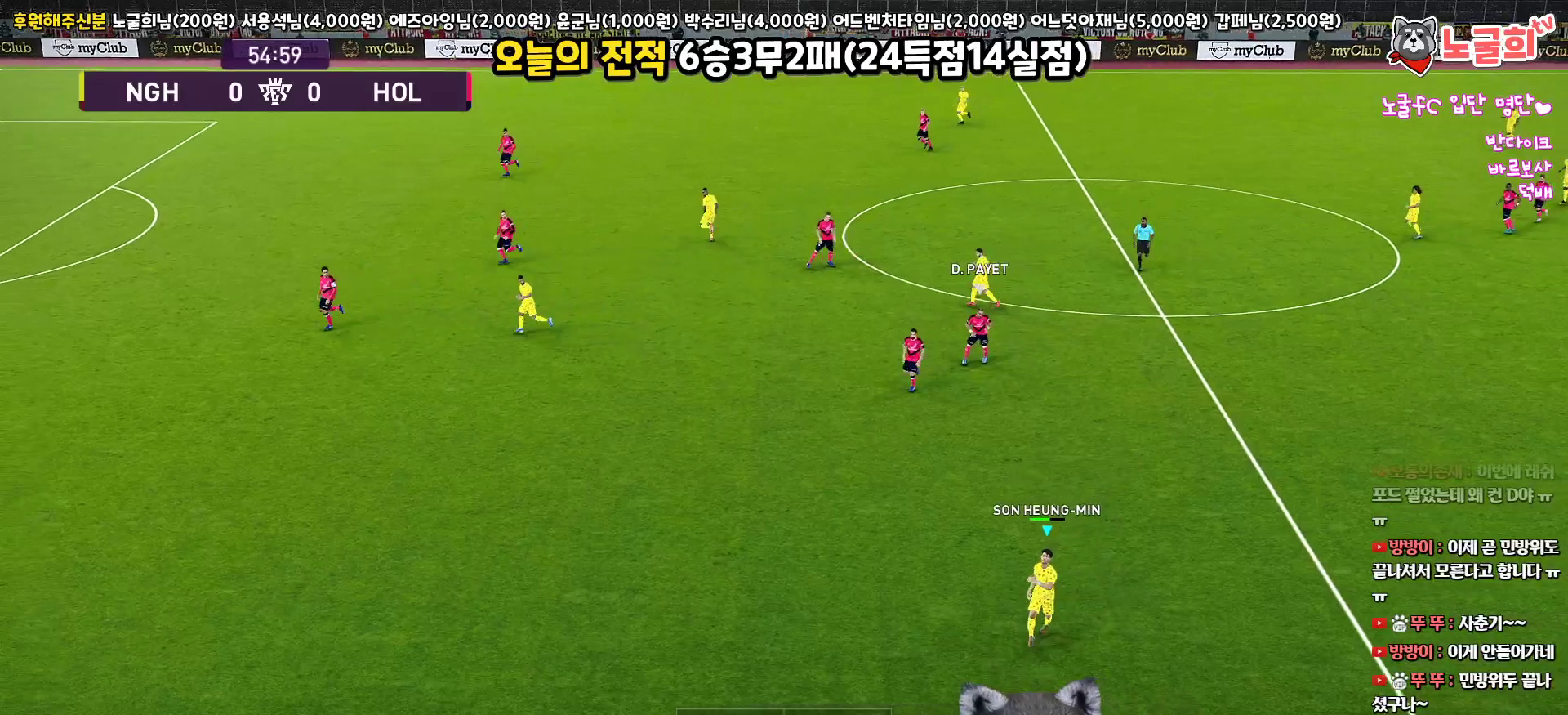
{"buttons": [], "left_stick": "center", "right_stick": "center", "events": [[433, "left_stick", "center"]]}